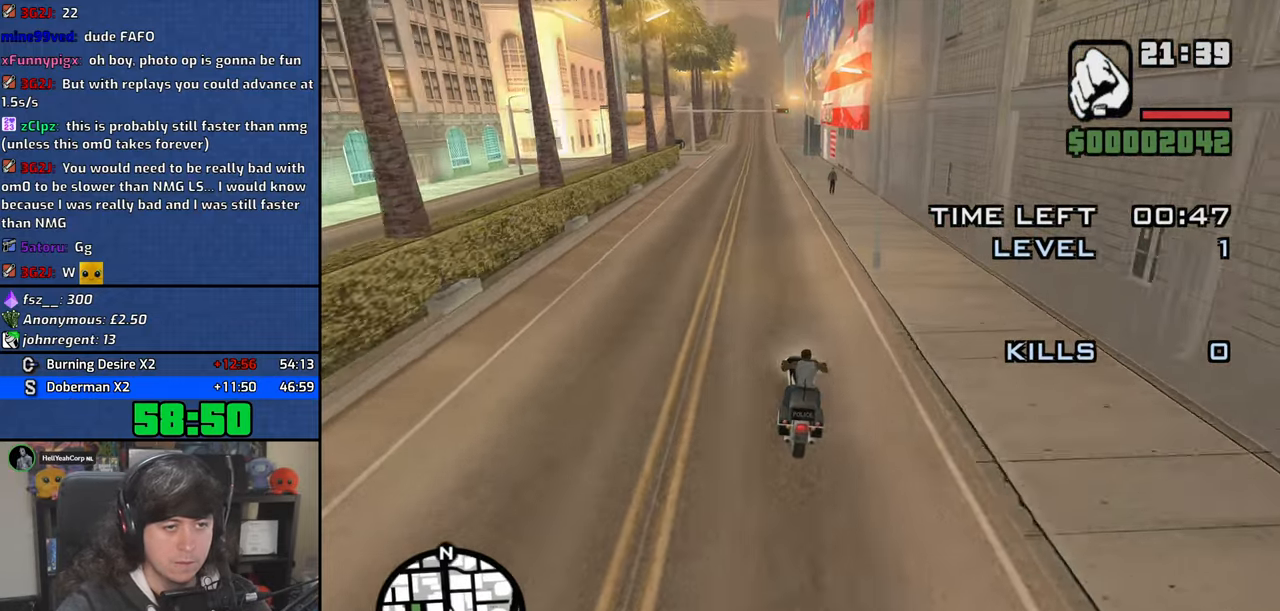
Gameplay with keyboard and mouse; each line is a JSON object with the keys and mouse buttons held at the frame after it. "events" lists presses ("down") and releases ("up") of "1", "2", "3", "4", "5", "6", "8", "a", "alt", "b", "c", "ctrl", "d", "down", "e", "escape", "f", "f1", "f2", "f3", "g", "h", "left", "n", "num2", "q", "r", "right", "s", "shift", "space", "t", "tab", "up", "v", "w", "x", "y", "z", "mouse_left", "mouse_wheel" and "mouse_right" between this image and that frame as [ms after this image, input, new state], when the widget could be followed in between. "mouse_left", "mouse_wheel", "mouse_right" = the "left", "wheel", "right" buttons of the "mouse" list. No other keys are recorded. "wheel" means that the mouse wheel is clicked or scrolled. Mouse movement is not recorded.
{"keys": ["4", "w"], "mouse": [], "events": [[17, "mouse_wheel", "up"], [167, "2", "down"], [167, "d", "up"], [250, "2", "up"]]}
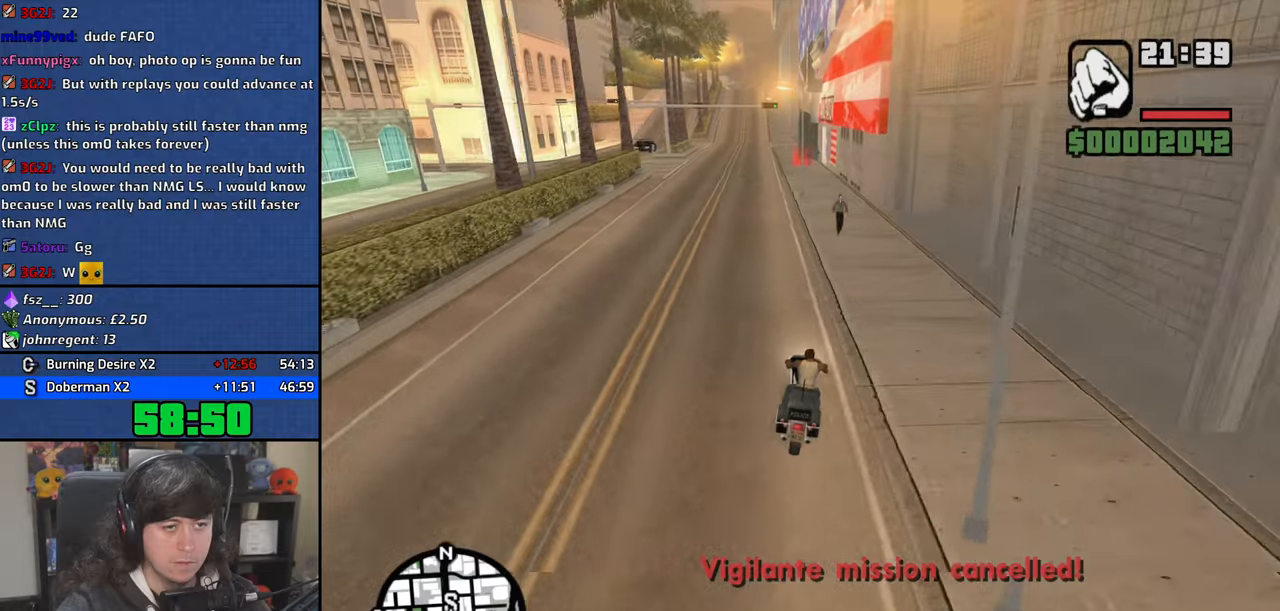
{"keys": ["4"], "mouse": [], "events": [[184, "2", "down"], [200, "2", "up"], [384, "w", "up"]]}
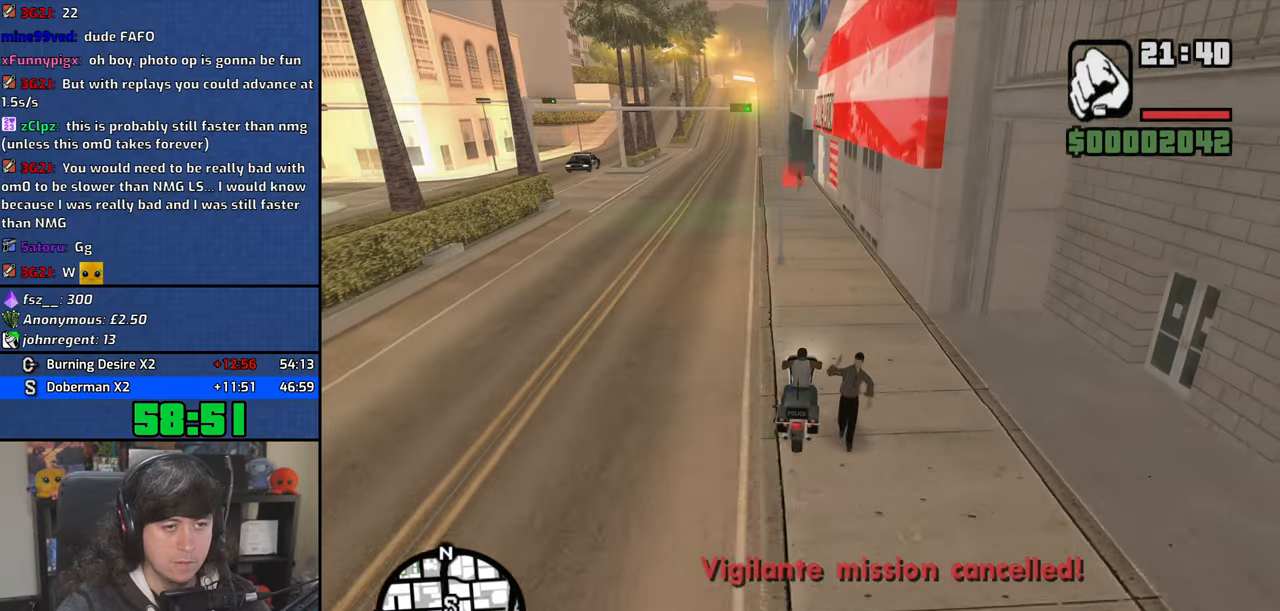
{"keys": ["4", "s"], "mouse": [], "events": [[50, "a", "down"], [134, "a", "up"], [334, "a", "down"], [384, "a", "up"], [434, "s", "down"]]}
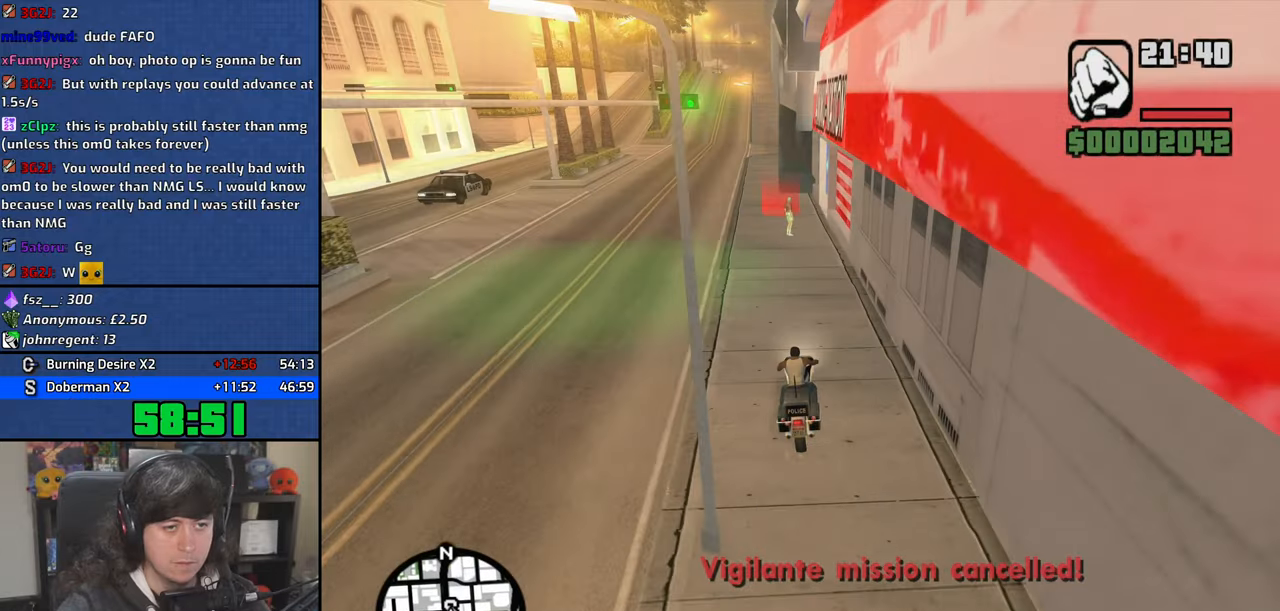
{"keys": ["4", "s"], "mouse": [], "events": [[134, "a", "down"], [234, "a", "up"], [267, "a", "down"], [400, "a", "up"]]}
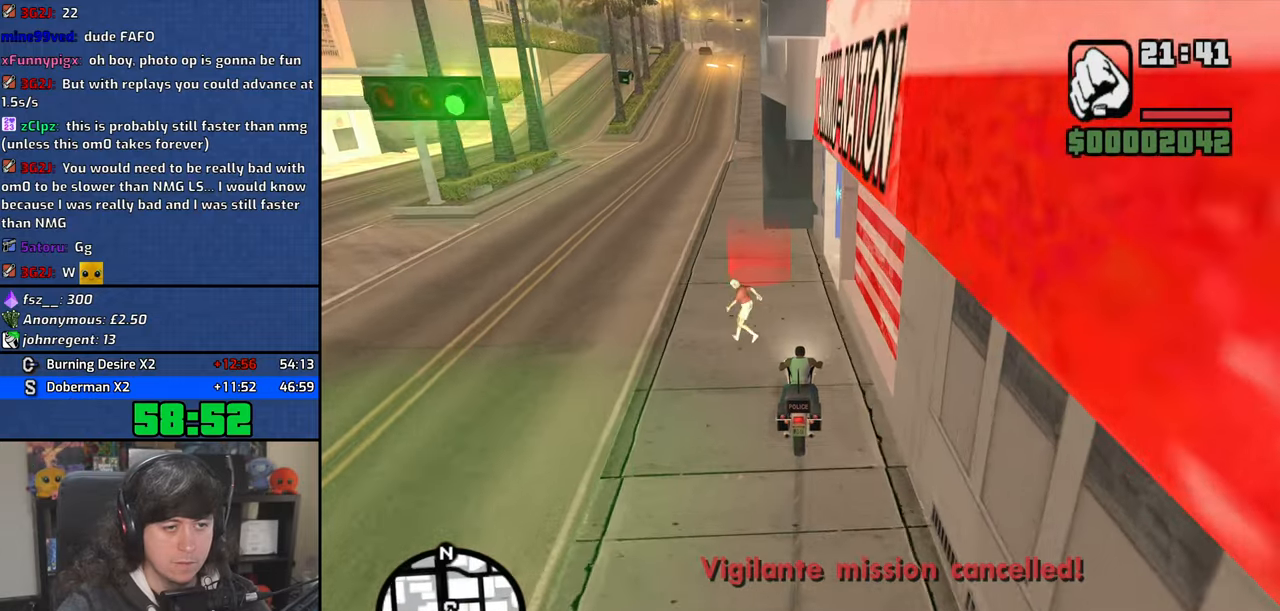
{"keys": ["4"], "mouse": [], "events": [[67, "a", "down"], [100, "s", "up"], [250, "a", "up"], [300, "s", "down"], [367, "s", "up"]]}
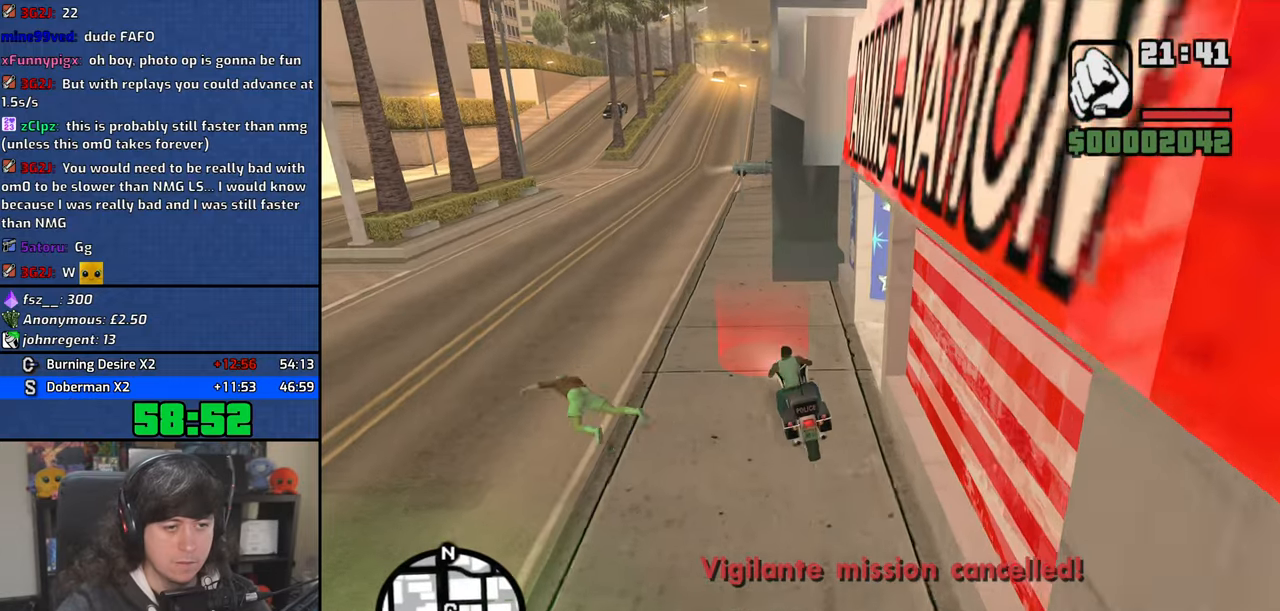
{"keys": ["4", "f", "s"], "mouse": [], "events": [[17, "d", "down"], [167, "d", "up"], [184, "s", "down"], [400, "f", "down"]]}
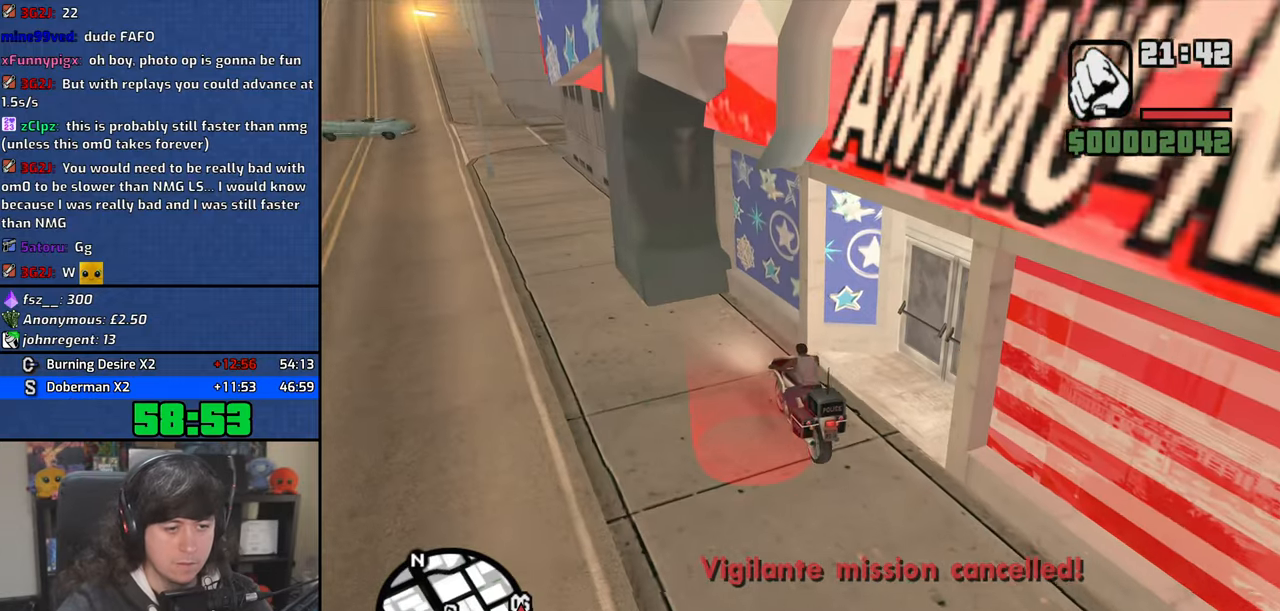
{"keys": ["4"], "mouse": [], "events": [[67, "s", "up"], [117, "f", "up"]]}
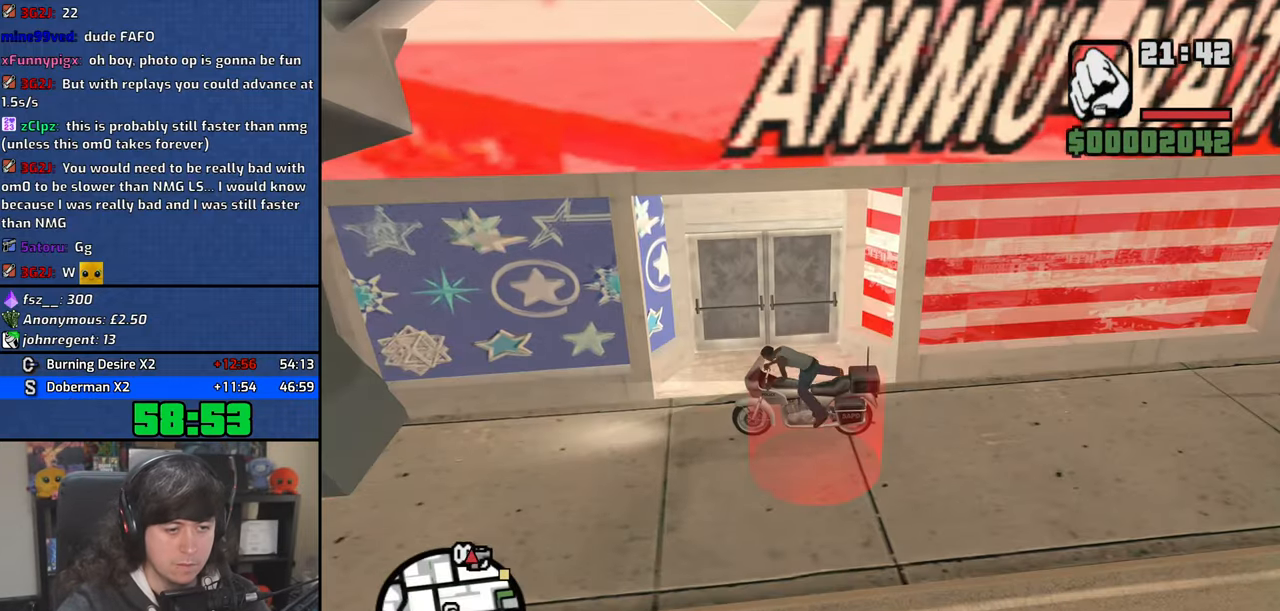
{"keys": ["4"], "mouse": [], "events": []}
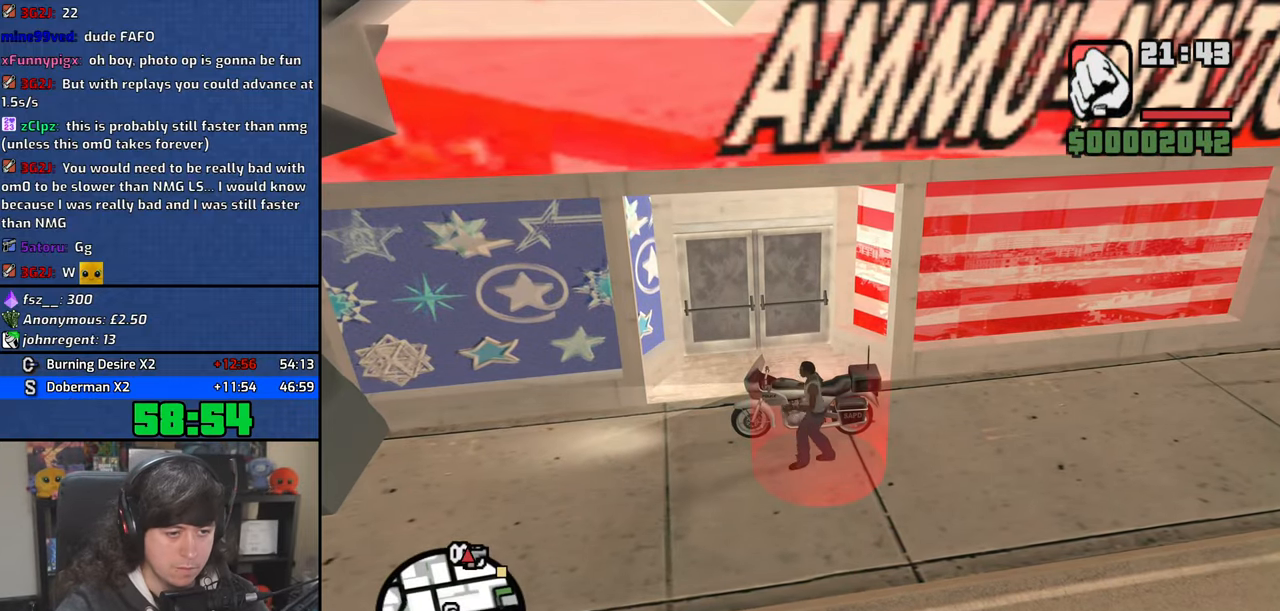
{"keys": ["4"], "mouse": [], "events": [[400, "f", "down"], [500, "f", "up"]]}
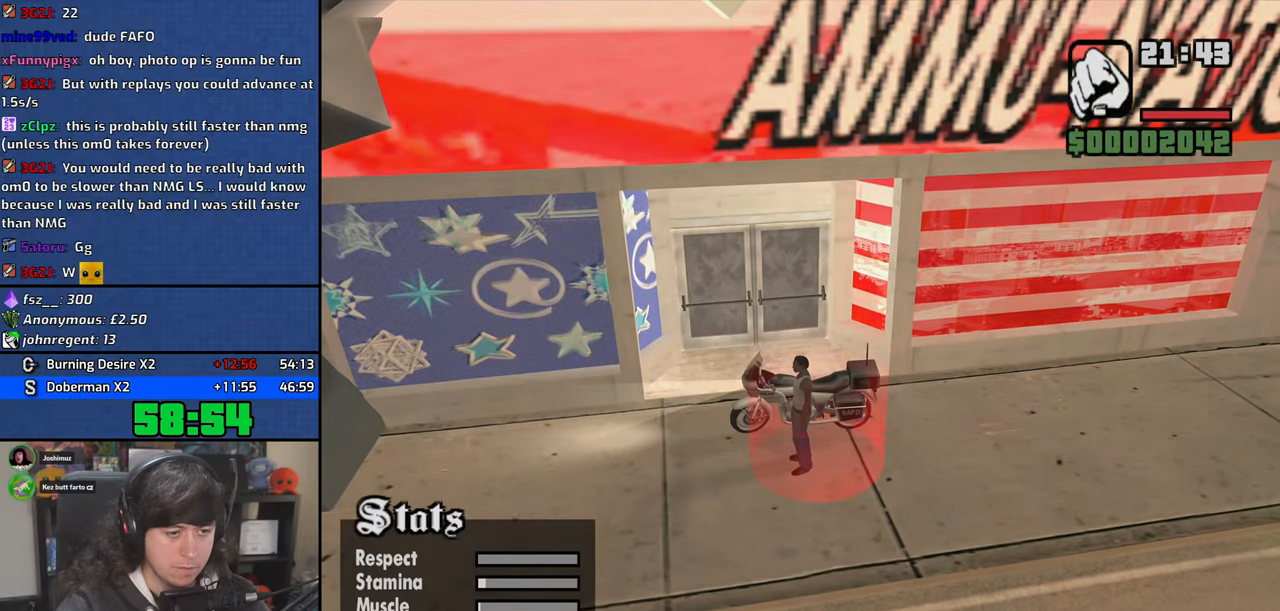
{"keys": ["4"], "mouse": [], "events": []}
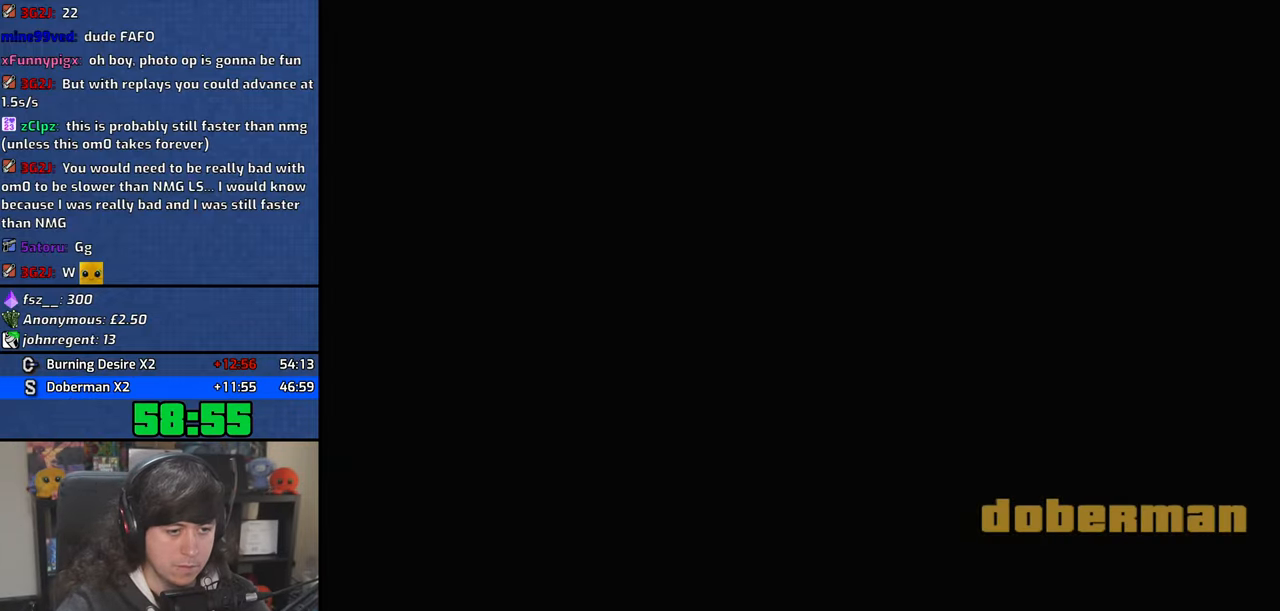
{"keys": ["4"], "mouse": [], "events": []}
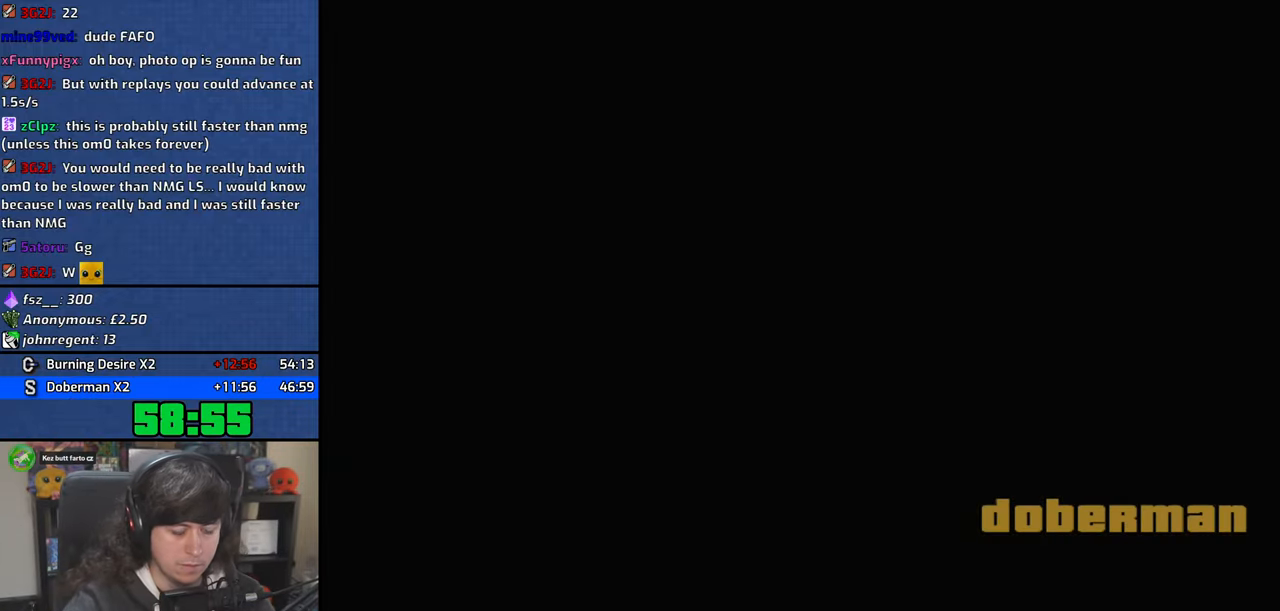
{"keys": ["4"], "mouse": [], "events": []}
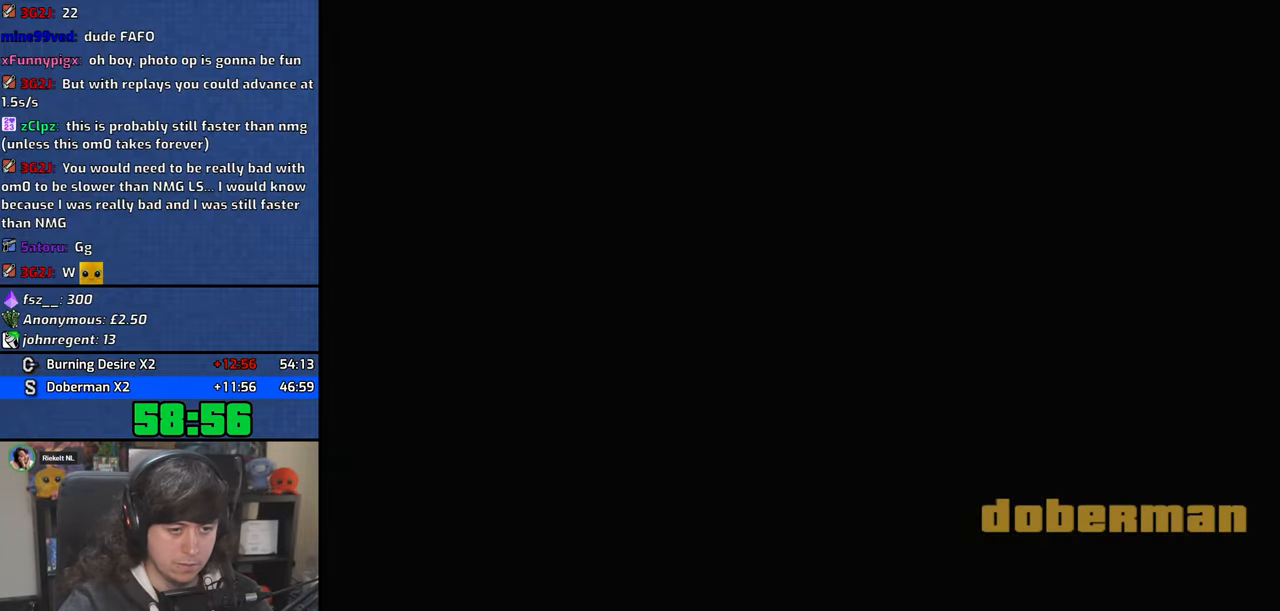
{"keys": ["4"], "mouse": [], "events": []}
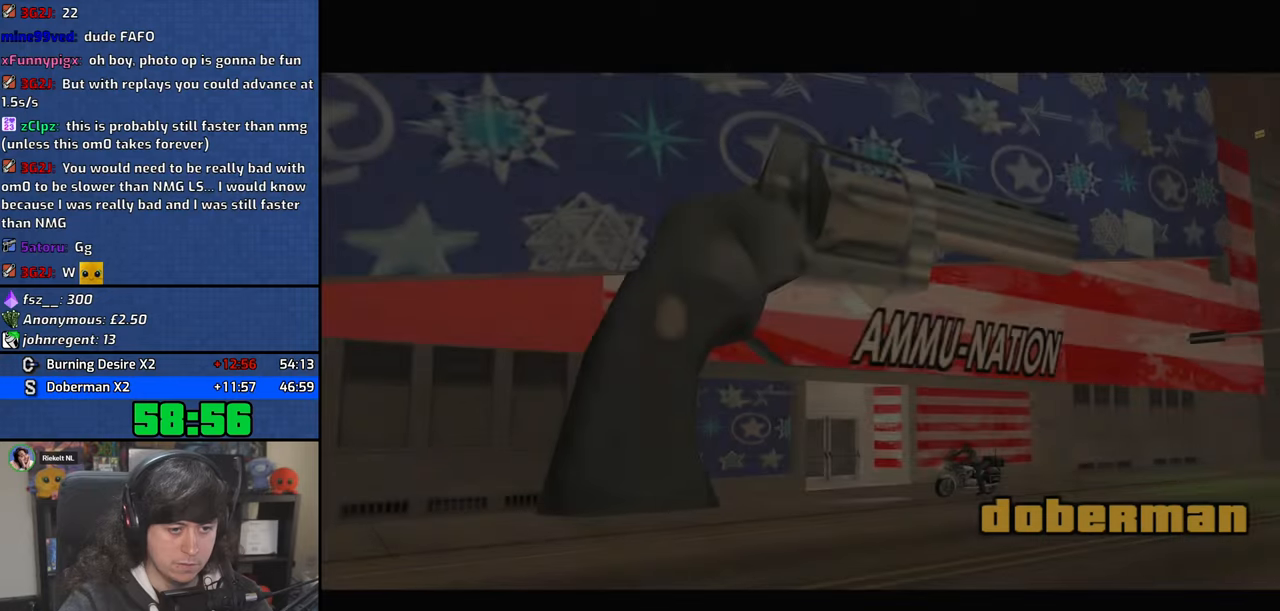
{"keys": ["d", "w"], "mouse": ["left", "right"], "events": [[50, "4", "up"], [134, "w", "down"], [150, "a", "down"], [250, "d", "down"], [267, "a", "up"], [317, "mouse_left", "down"], [350, "mouse_right", "down"], [417, "mouse_left", "up"], [417, "mouse_right", "up"], [484, "mouse_left", "down"], [500, "mouse_right", "down"]]}
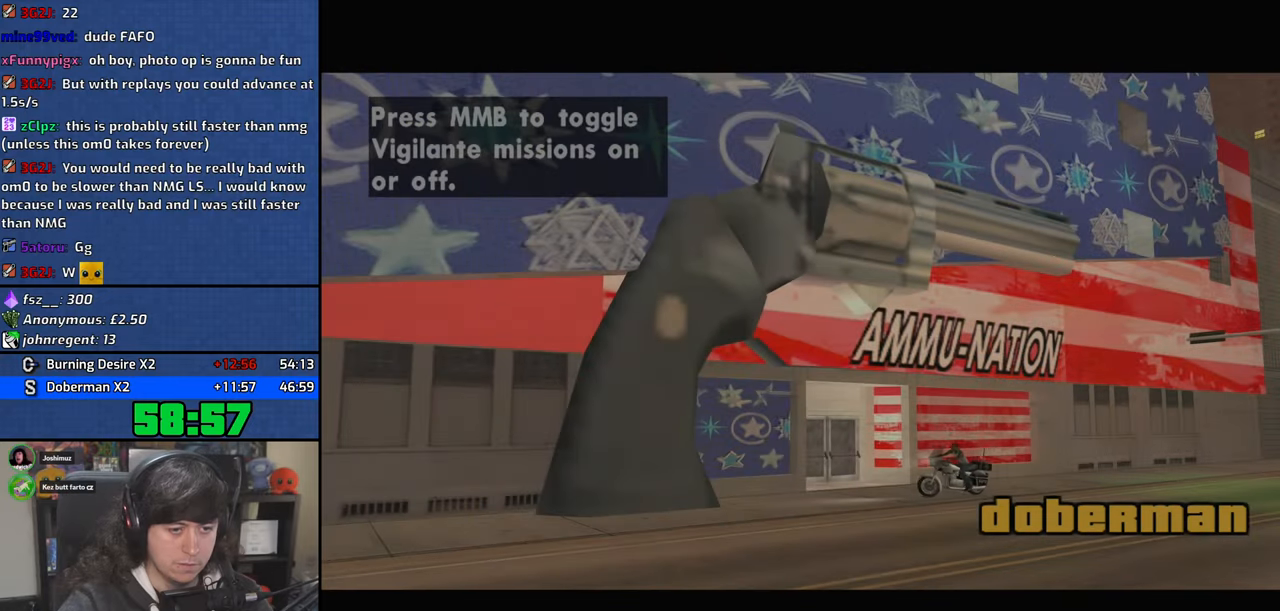
{"keys": ["a", "s"], "mouse": ["left"], "events": [[84, "mouse_right", "up"], [100, "mouse_left", "up"], [134, "w", "up"], [150, "mouse_left", "down"], [167, "mouse_right", "down"], [250, "mouse_left", "up"], [250, "mouse_right", "up"], [284, "s", "down"], [317, "a", "down"], [317, "mouse_left", "down"], [334, "d", "up"], [350, "mouse_right", "down"], [417, "mouse_right", "up"], [434, "mouse_left", "up"], [484, "mouse_left", "down"]]}
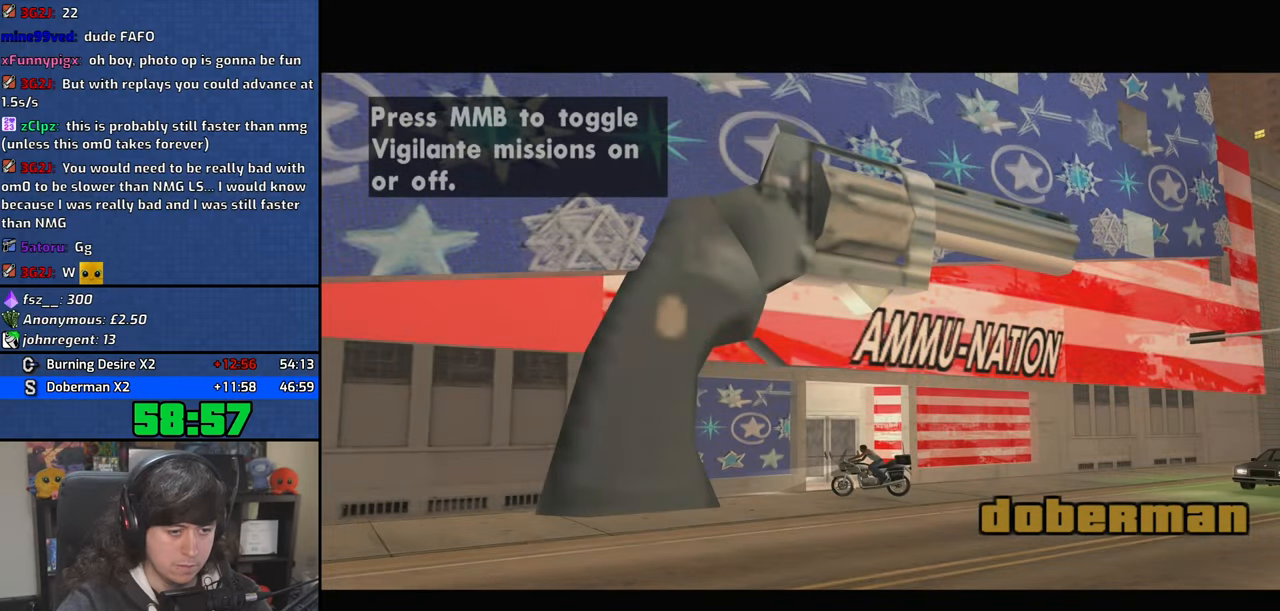
{"keys": ["a", "s"], "mouse": ["left"], "events": [[17, "mouse_right", "down"], [84, "mouse_right", "up"], [100, "mouse_left", "up"], [167, "mouse_left", "down"], [167, "mouse_right", "down"], [267, "mouse_left", "up"], [267, "mouse_right", "up"], [334, "mouse_left", "down"], [334, "mouse_right", "down"], [434, "mouse_right", "up"], [450, "mouse_left", "up"], [500, "mouse_left", "down"]]}
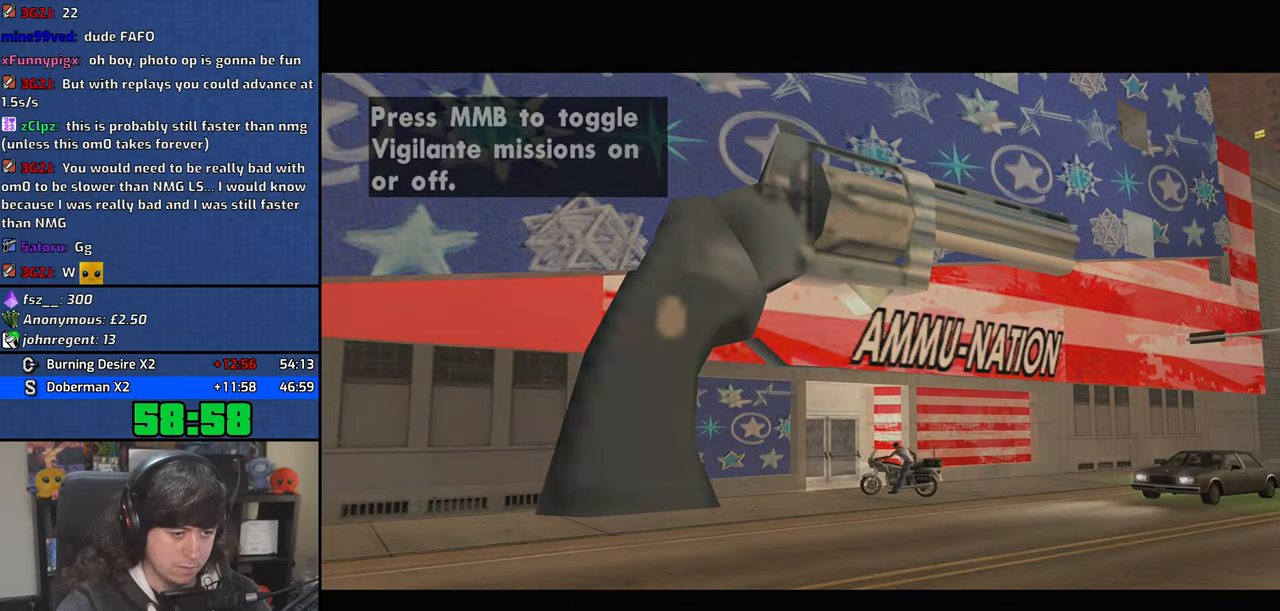
{"keys": ["d", "w"], "mouse": [], "events": [[17, "mouse_right", "down"], [117, "mouse_right", "up"], [117, "s", "up"], [134, "mouse_left", "up"], [184, "mouse_left", "down"], [200, "mouse_right", "down"], [250, "a", "up"], [250, "w", "down"], [267, "w", "up"], [284, "d", "down"], [284, "mouse_left", "up"], [284, "mouse_right", "up"], [284, "w", "down"], [367, "mouse_left", "down"], [367, "mouse_right", "down"], [467, "mouse_left", "up"], [467, "mouse_right", "up"]]}
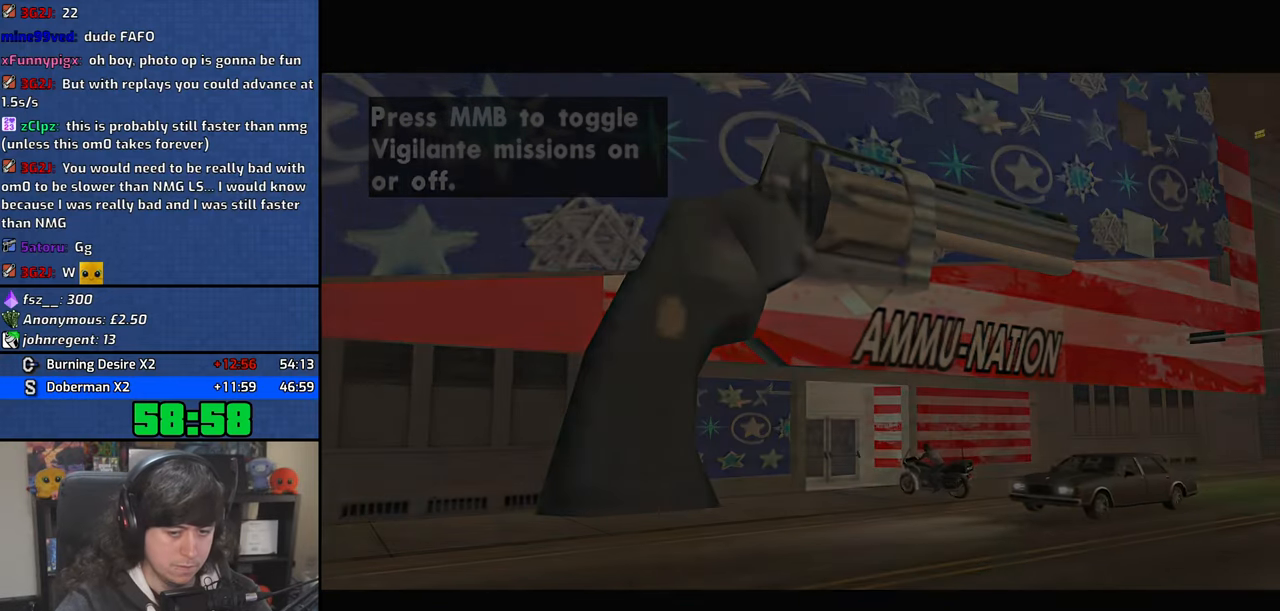
{"keys": [], "mouse": [], "events": [[34, "mouse_left", "down"], [34, "mouse_right", "down"], [67, "w", "up"], [117, "mouse_right", "up"], [134, "mouse_left", "up"], [167, "d", "up"]]}
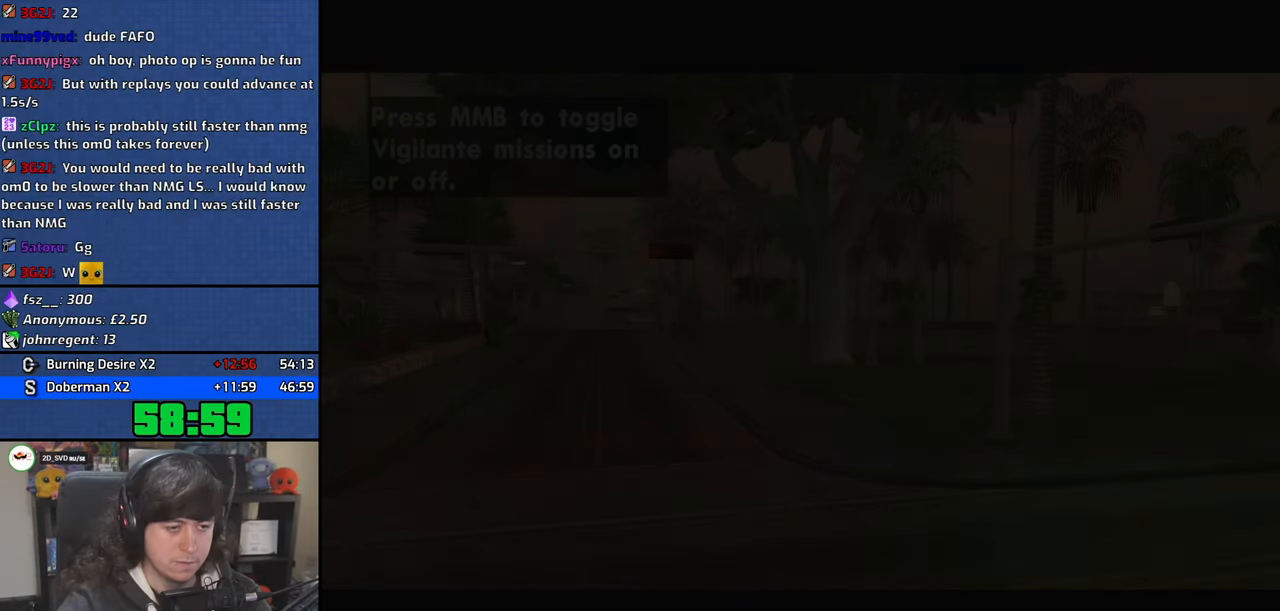
{"keys": ["w"], "mouse": [], "events": [[150, "w", "down"]]}
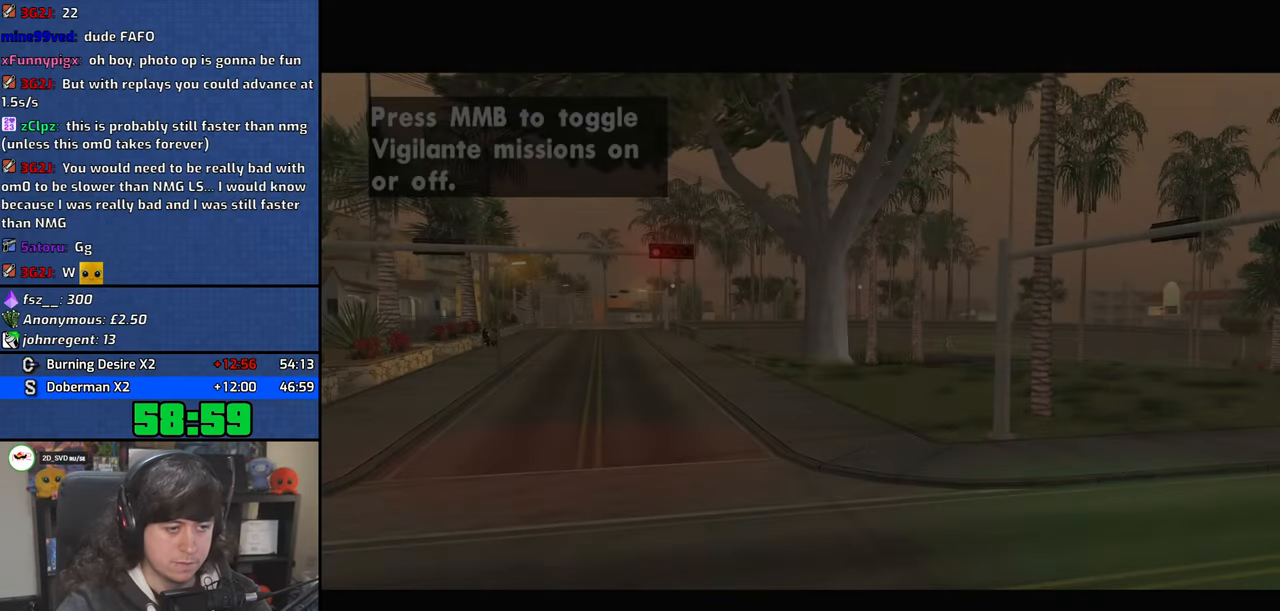
{"keys": ["w"], "mouse": [], "events": []}
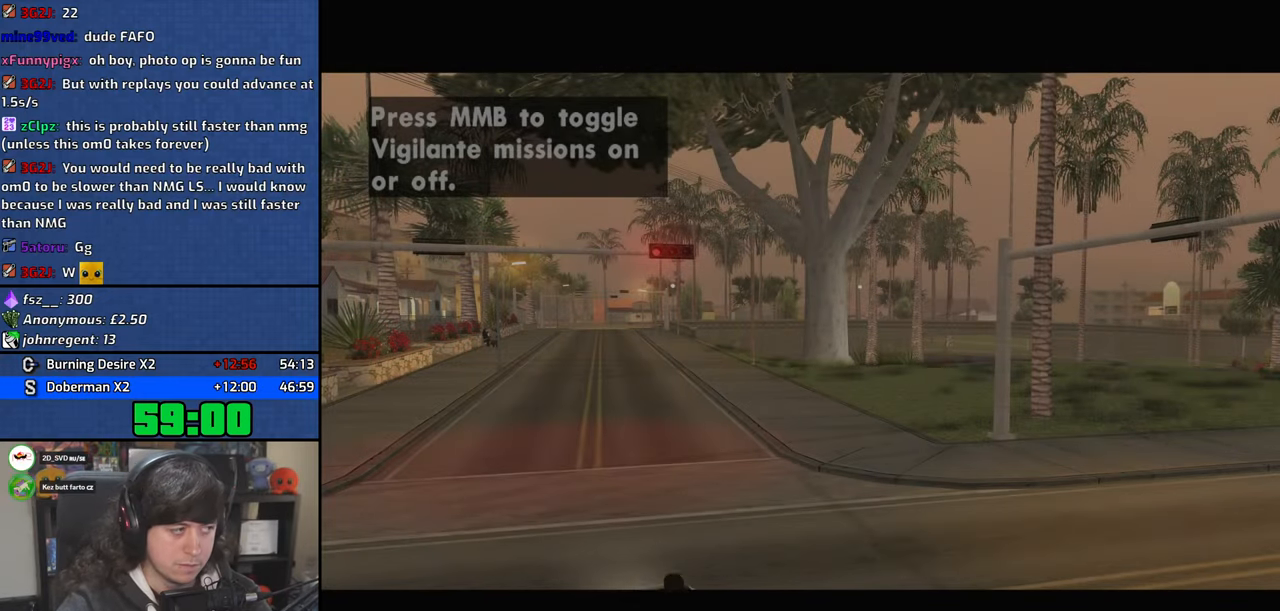
{"keys": ["2", "a", "w"], "mouse": [], "events": [[400, "a", "down"], [417, "2", "down"]]}
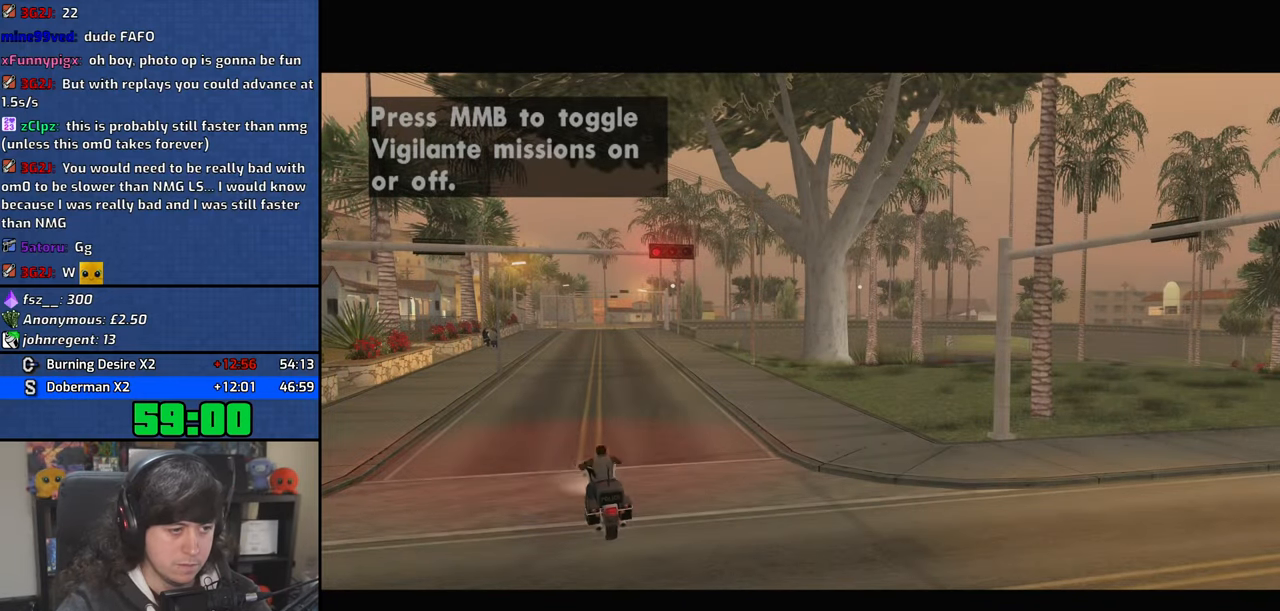
{"keys": ["d", "w"], "mouse": [], "events": [[34, "2", "up"], [134, "2", "down"], [234, "a", "up"], [267, "2", "up"], [350, "2", "down"], [400, "d", "down"], [500, "2", "up"]]}
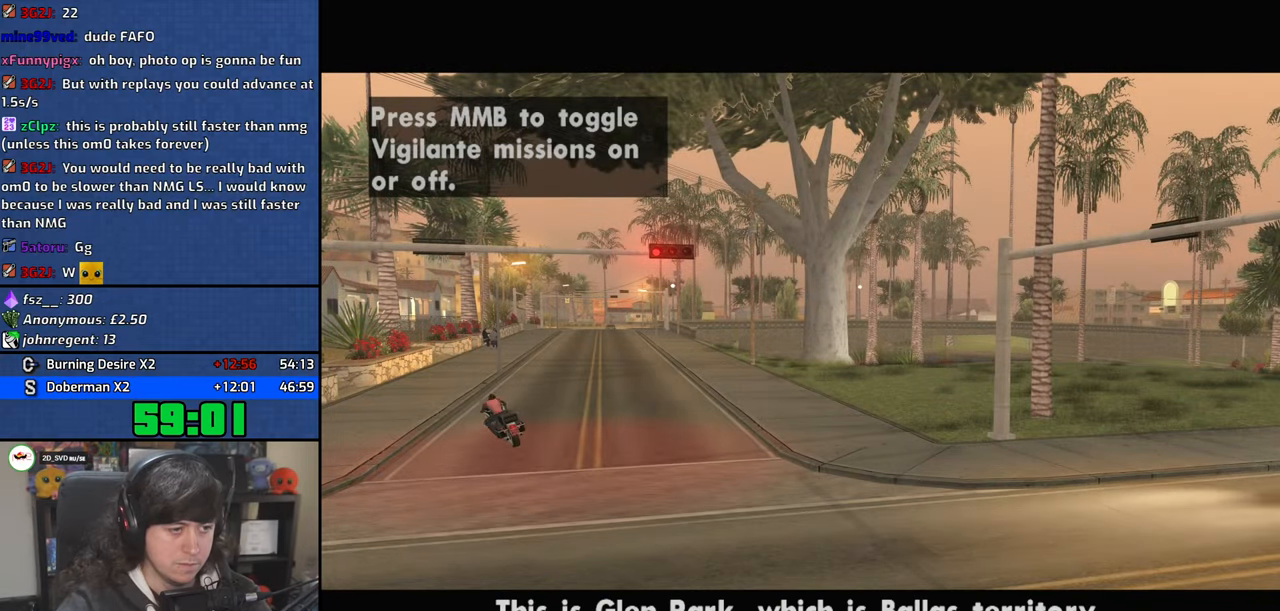
{"keys": ["w"], "mouse": [], "events": [[50, "2", "down"], [150, "d", "up"], [200, "2", "up"], [300, "2", "down"], [350, "d", "down"], [434, "2", "up"], [434, "d", "up"]]}
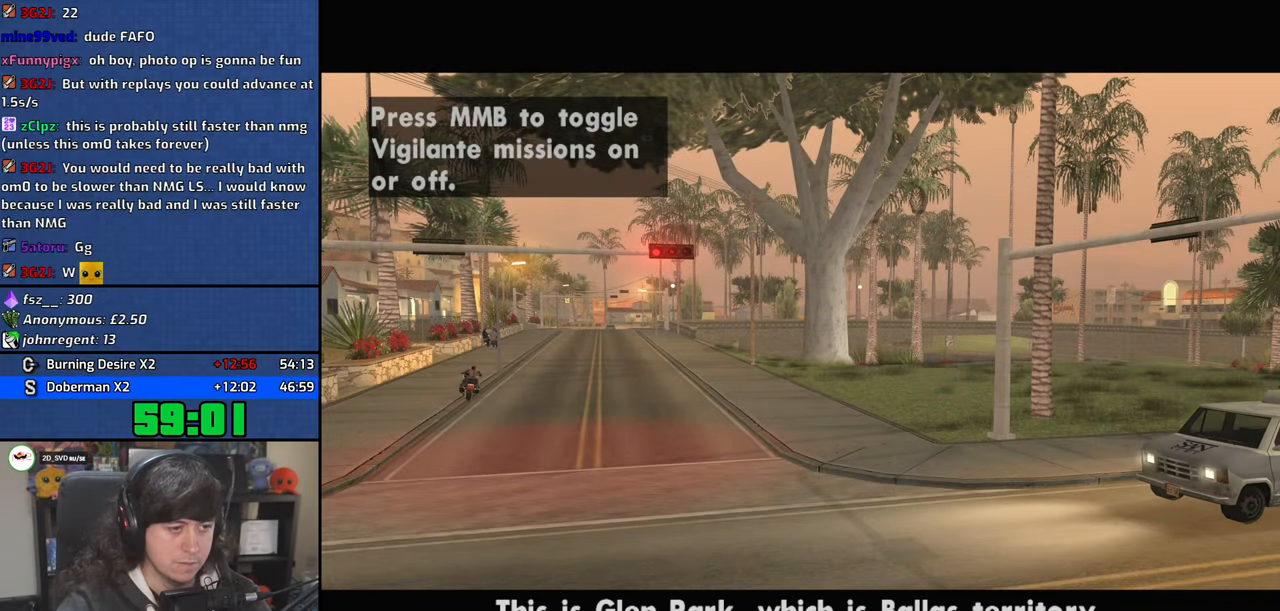
{"keys": ["2", "d", "w"], "mouse": [], "events": [[17, "2", "down"], [67, "d", "down"], [134, "2", "up"], [250, "2", "down"], [317, "d", "up"], [367, "2", "up"], [467, "2", "down"], [467, "d", "down"]]}
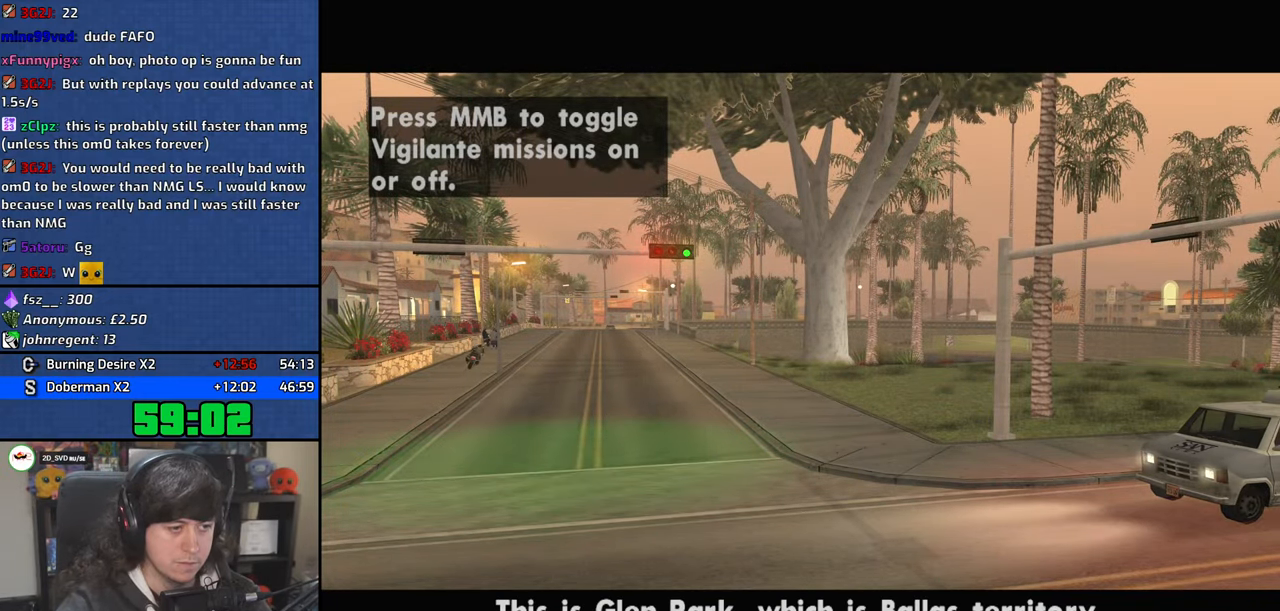
{"keys": ["d"], "mouse": [], "events": [[50, "d", "up"], [84, "2", "up"], [267, "a", "down"], [284, "w", "up"], [450, "a", "up"], [500, "d", "down"]]}
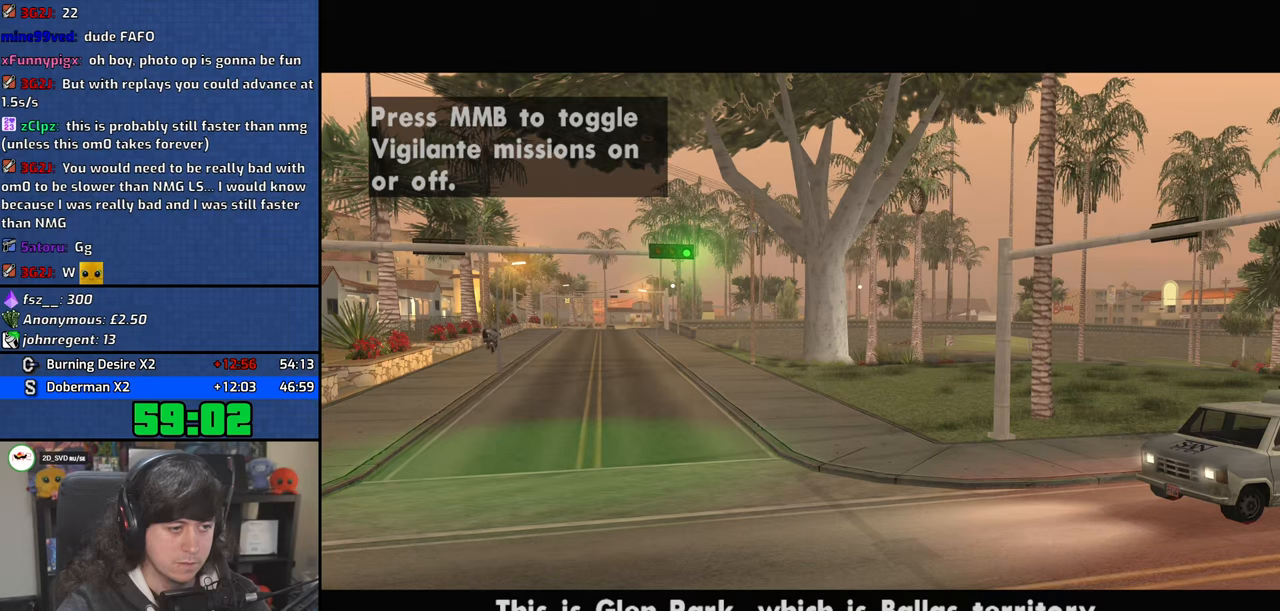
{"keys": ["d", "space"], "mouse": [], "events": [[117, "space", "down"]]}
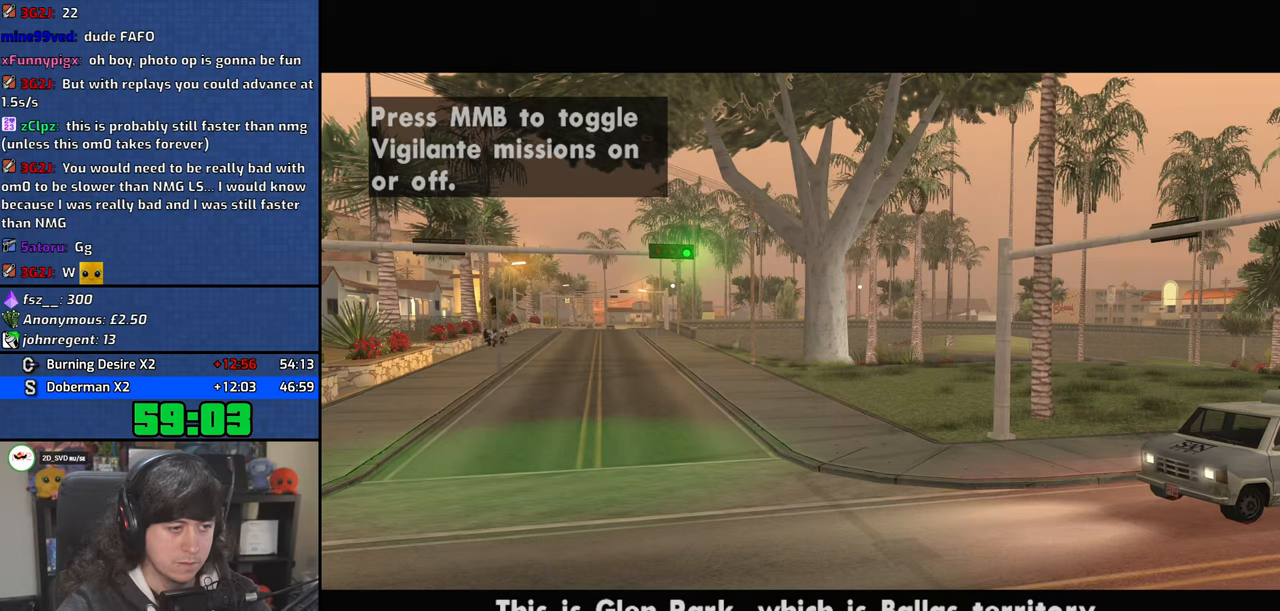
{"keys": ["a", "s"], "mouse": [], "events": [[67, "space", "up"], [217, "s", "down"], [300, "a", "down"], [300, "d", "up"]]}
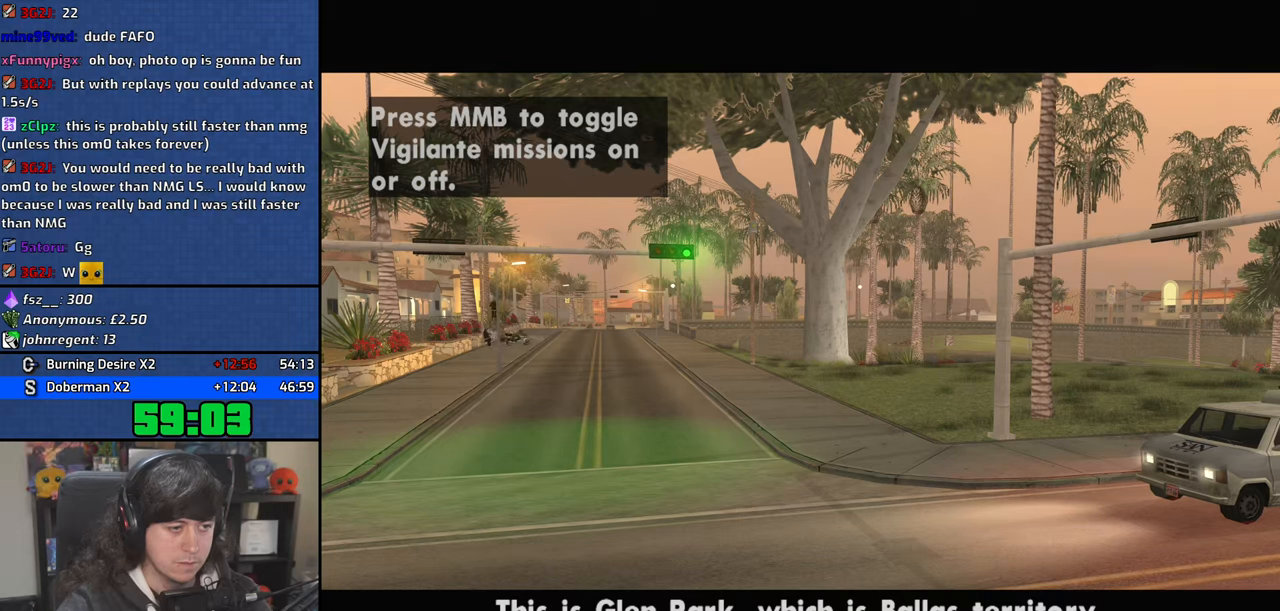
{"keys": ["a", "w"], "mouse": [], "events": [[367, "s", "up"], [500, "w", "down"]]}
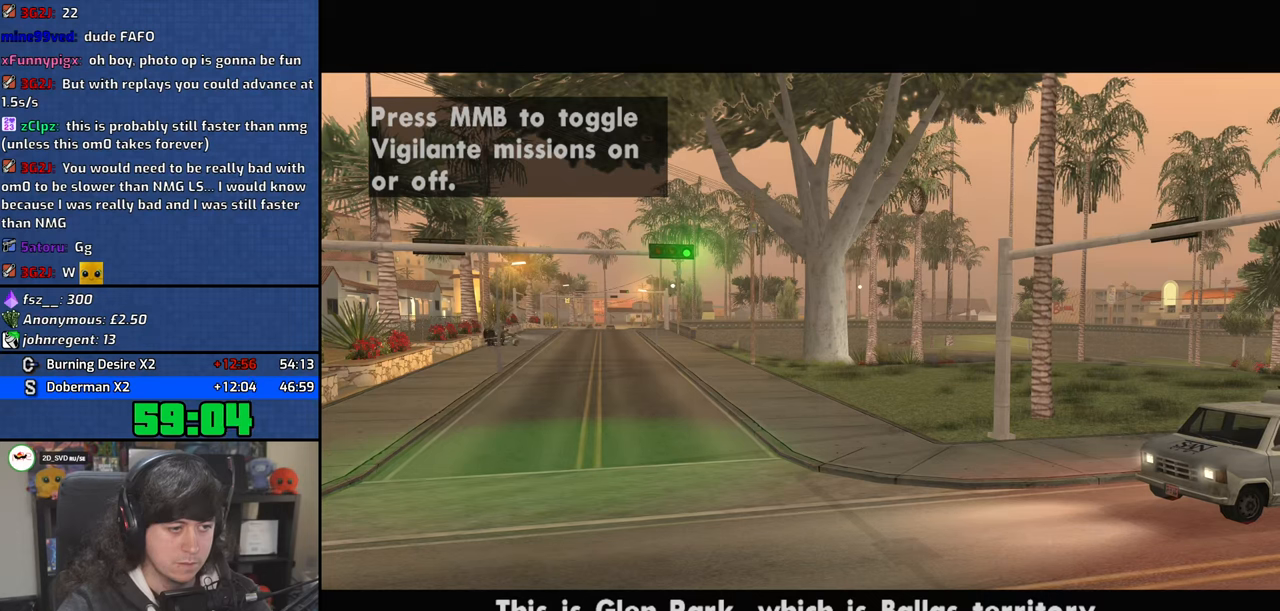
{"keys": [], "mouse": [], "events": [[67, "d", "down"], [84, "a", "up"], [400, "w", "up"], [450, "d", "up"]]}
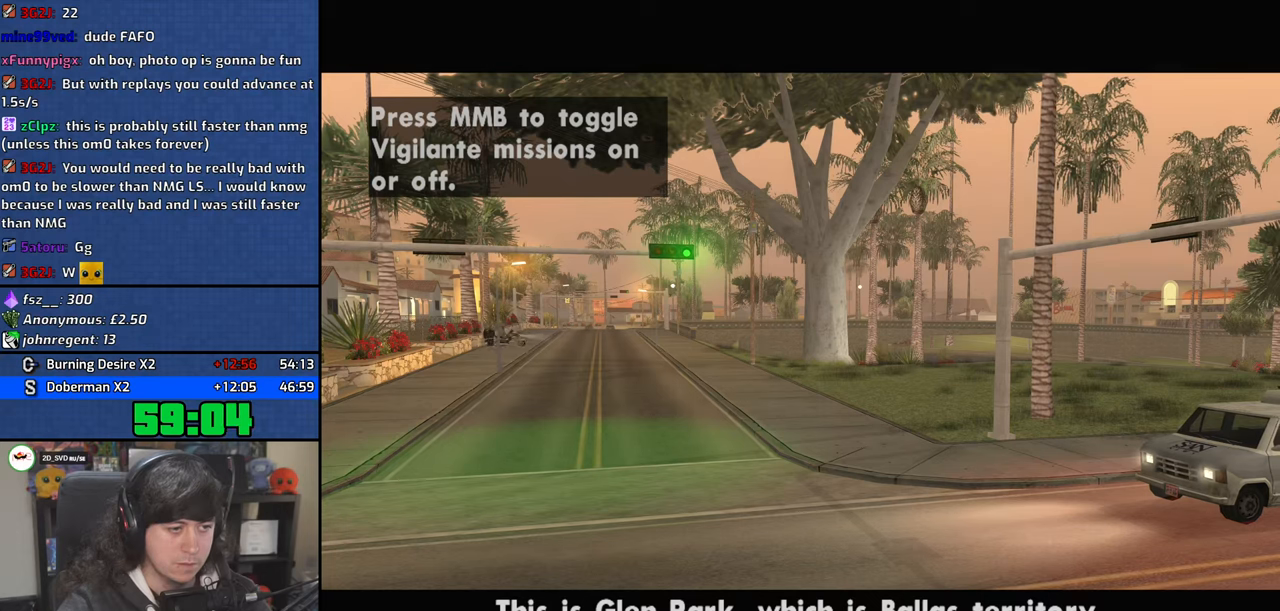
{"keys": ["f"], "mouse": [], "events": [[50, "s", "down"], [167, "a", "down"], [217, "a", "up"], [250, "s", "up"], [400, "f", "down"]]}
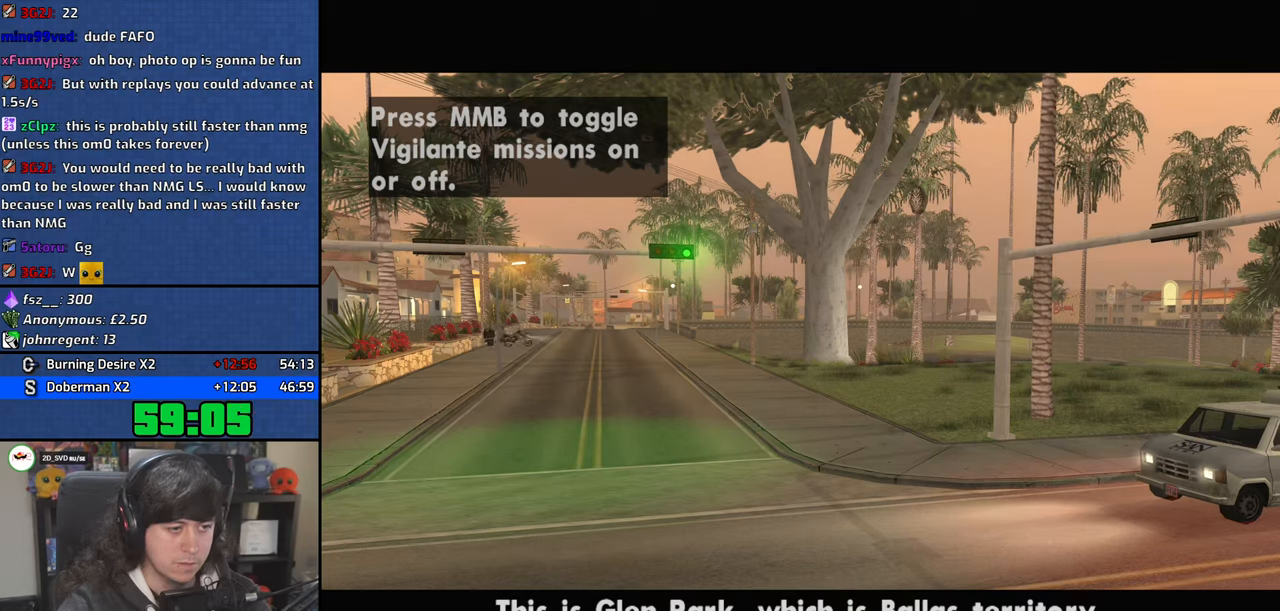
{"keys": [], "mouse": [], "events": [[17, "f", "up"]]}